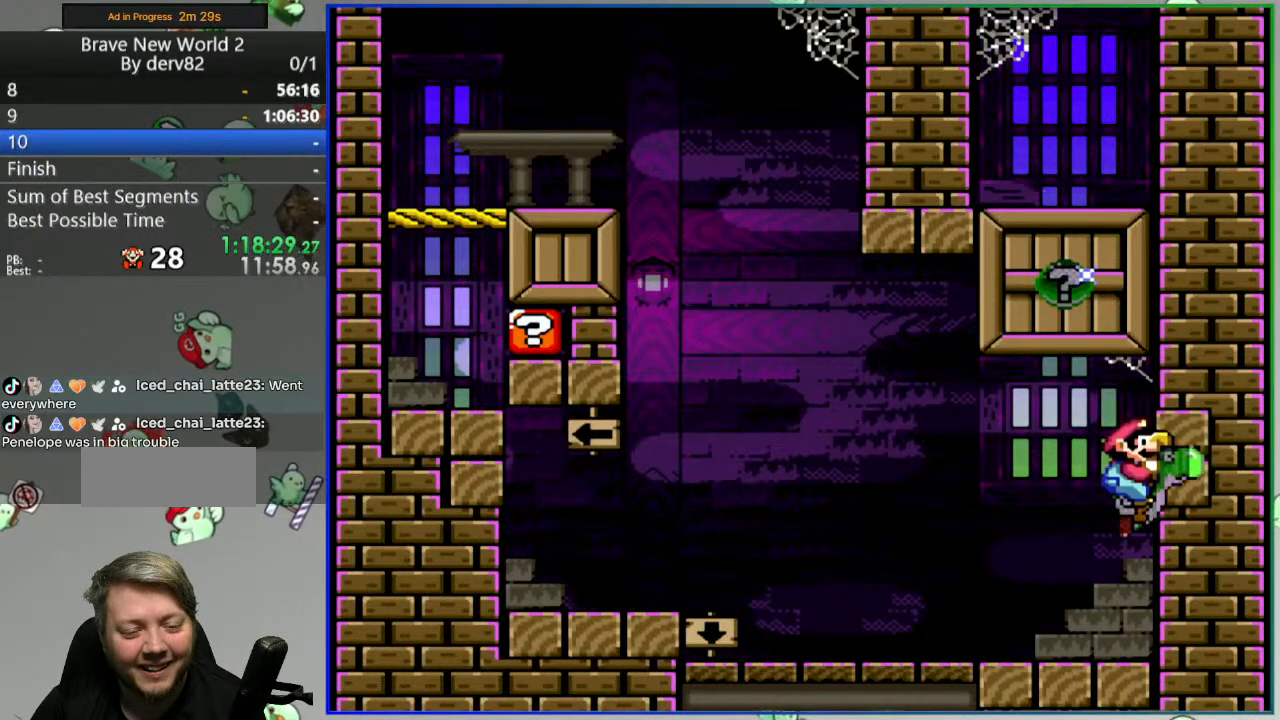
Gameplay with a controller (Nintendo layout); each line is a JSON object with the inputs held at the frame after it (dt_ms = milliseconds from this image to that frame). "events" lists button and stick changes between this image and that frame as [ms after this image, input, new state], when the widget could be followed in between. Not read: L3 R3 START.
{"dt_ms": 500, "buttons": ["Y"], "events": [[383, "B", "up"]]}
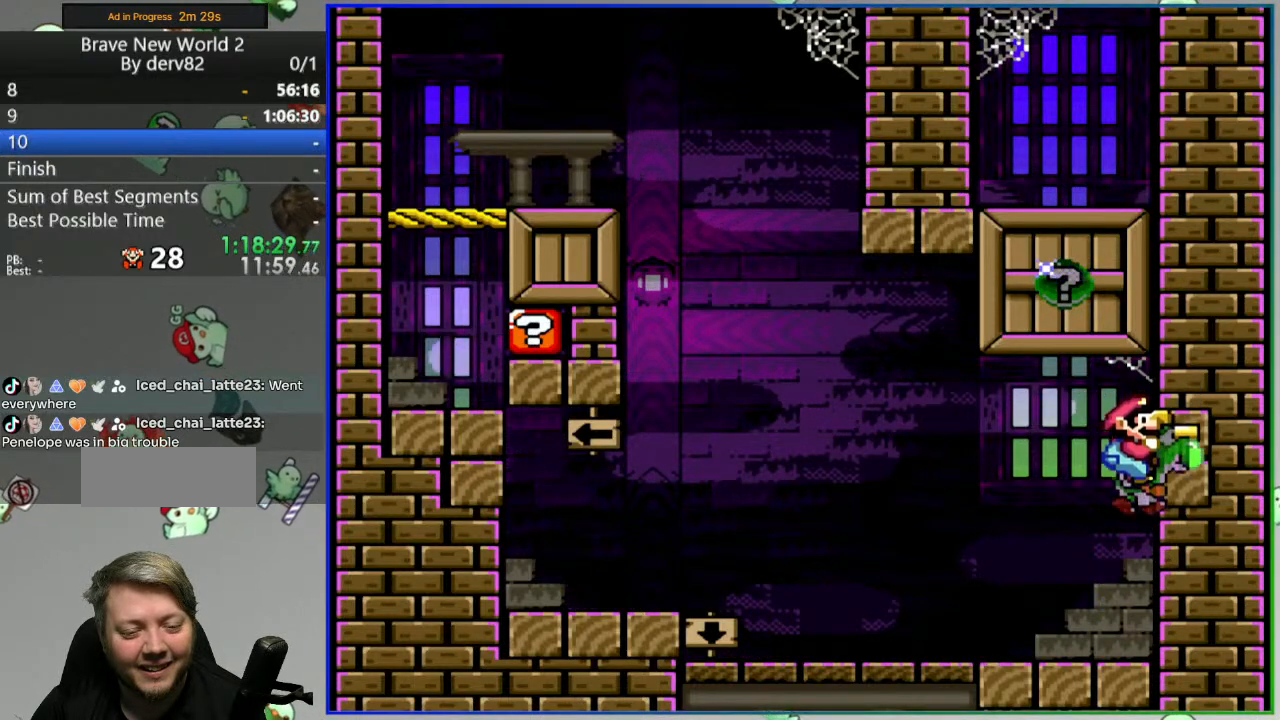
{"dt_ms": 500, "buttons": ["B", "Y"], "events": [[300, "B", "down"]]}
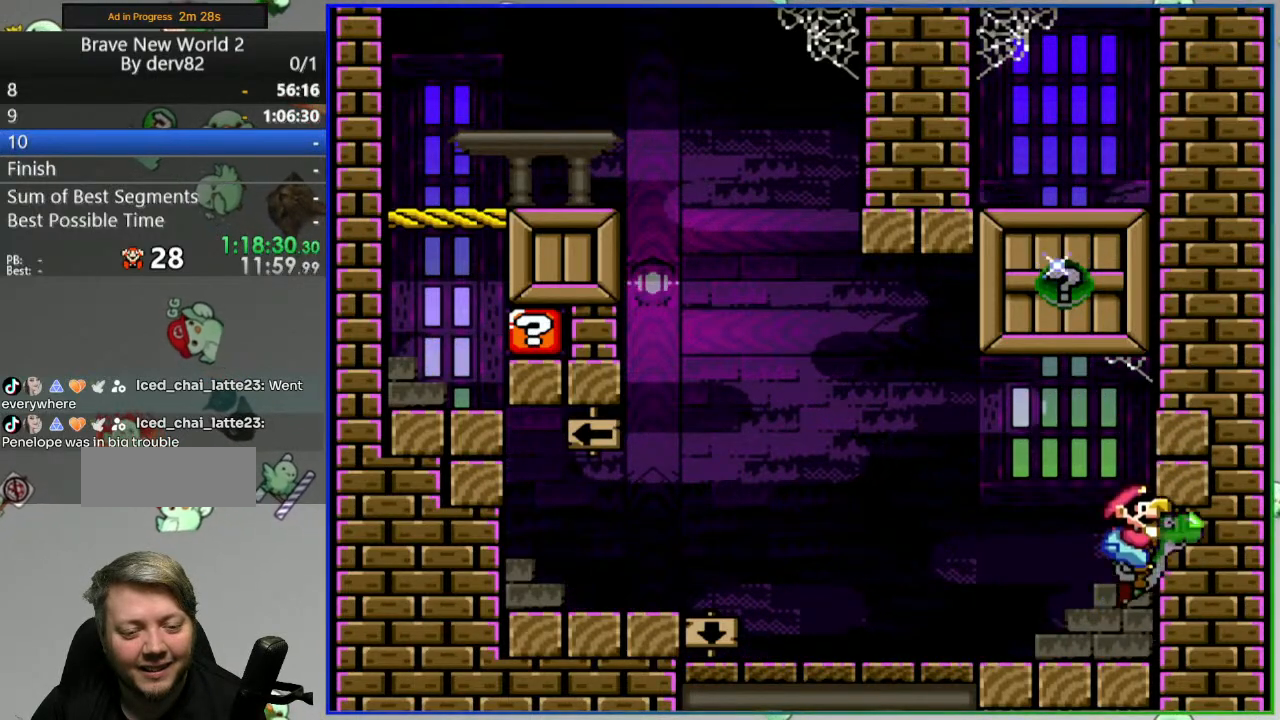
{"dt_ms": 1000, "buttons": ["Y"]}
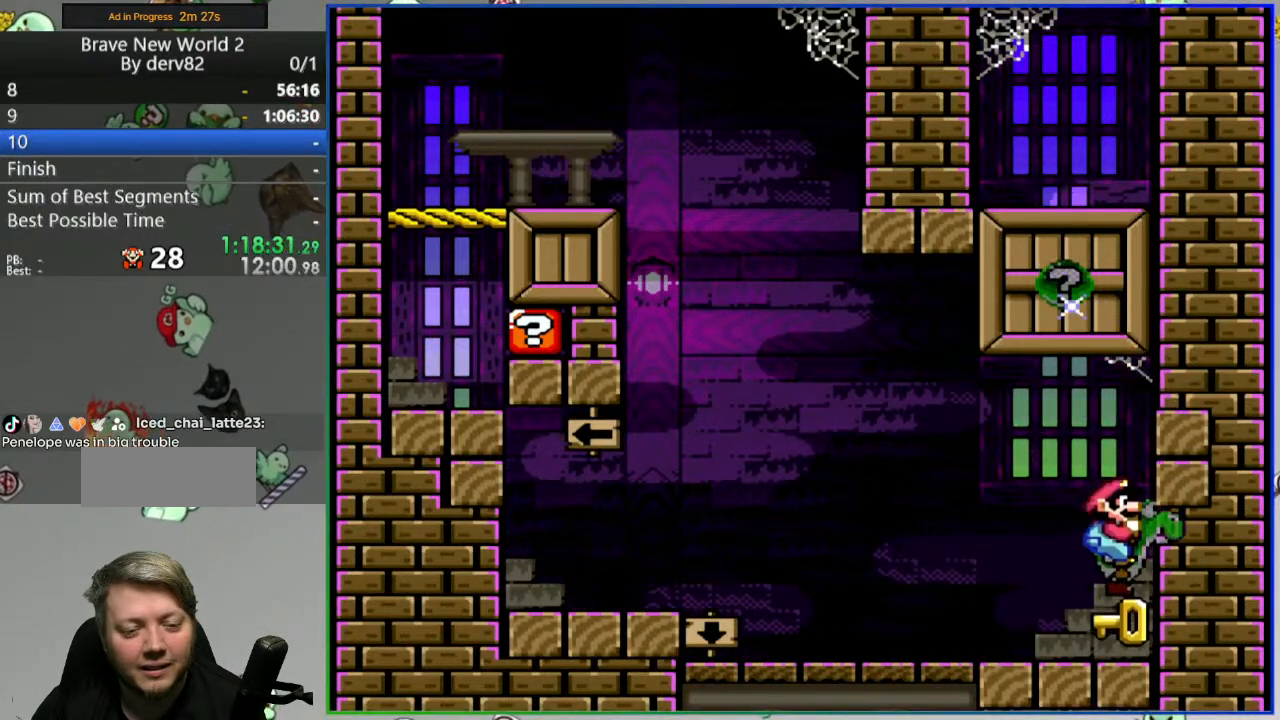
{"dt_ms": 500, "buttons": ["Y"], "events": [[33, "DPAD_LEFT", "down"], [350, "DPAD_LEFT", "up"]]}
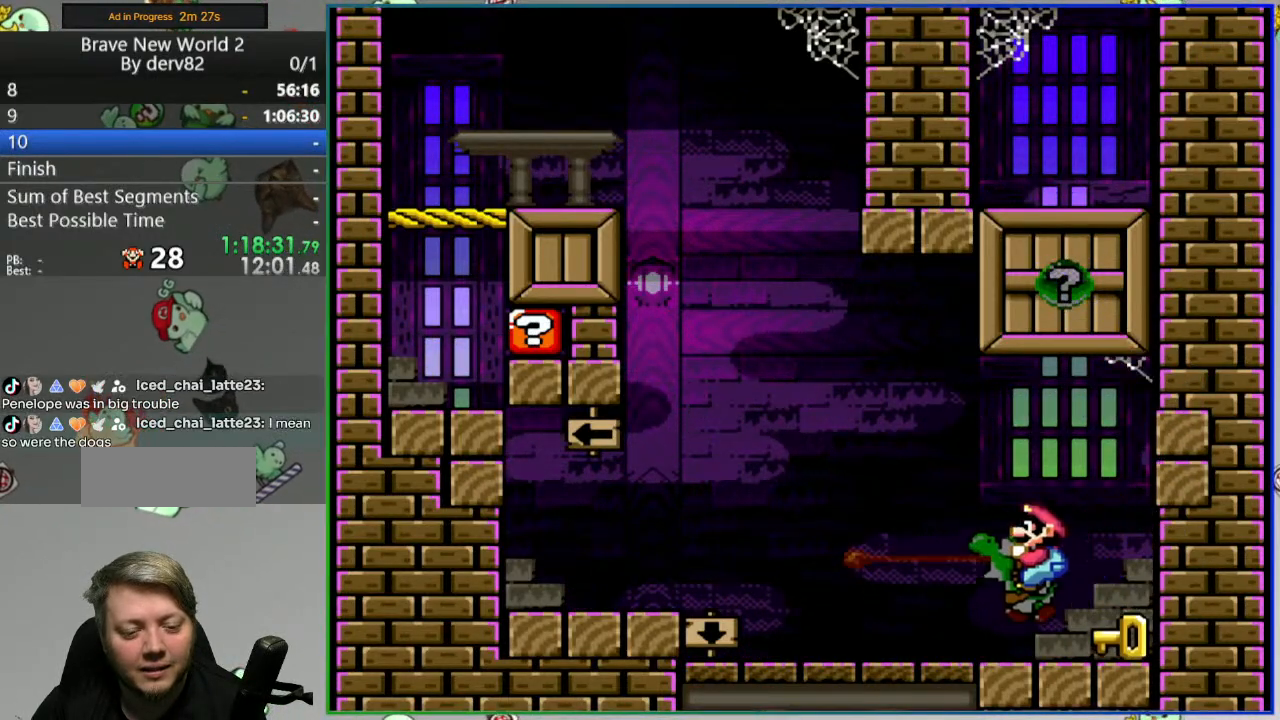
{"dt_ms": 500, "buttons": ["Y", "DPAD_RIGHT"], "events": [[83, "DPAD_RIGHT", "down"], [217, "DPAD_RIGHT", "up"], [450, "DPAD_RIGHT", "down"]]}
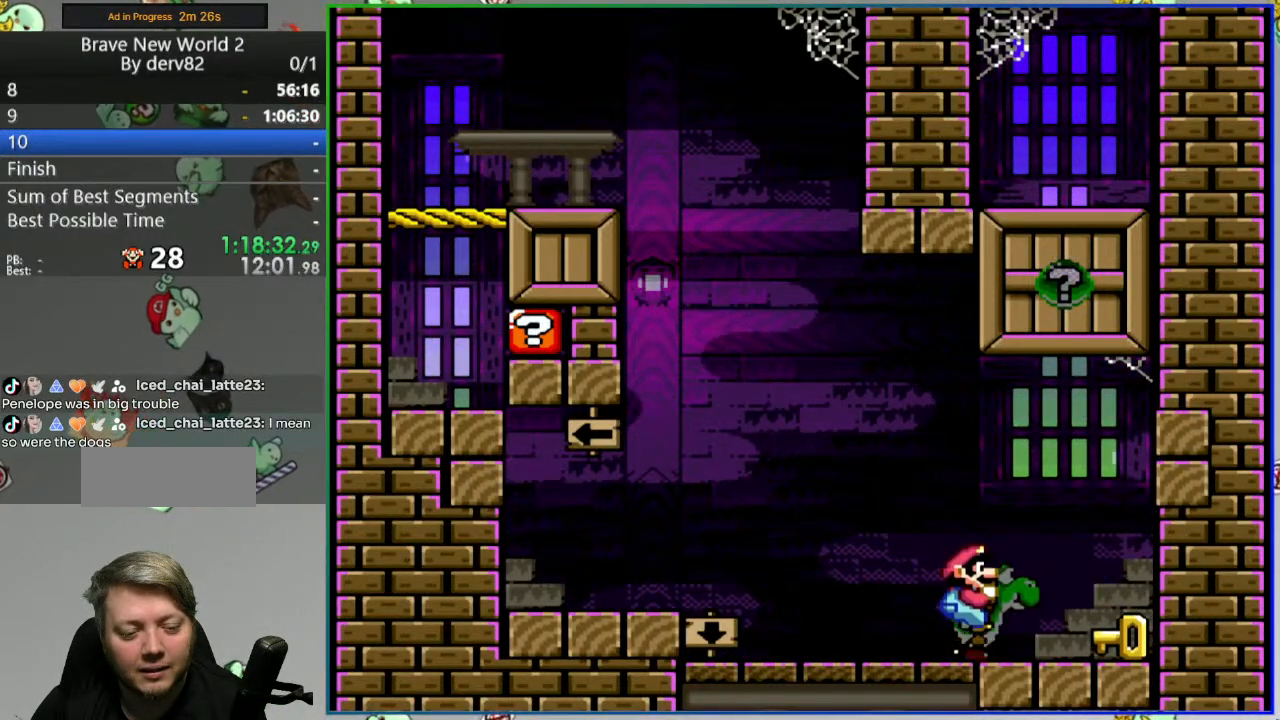
{"dt_ms": 500, "buttons": ["Y", "DPAD_RIGHT"], "events": [[183, "DPAD_RIGHT", "up"], [233, "DPAD_LEFT", "down"], [317, "DPAD_LEFT", "up"], [383, "A", "down"], [467, "A", "up"], [467, "DPAD_RIGHT", "down"]]}
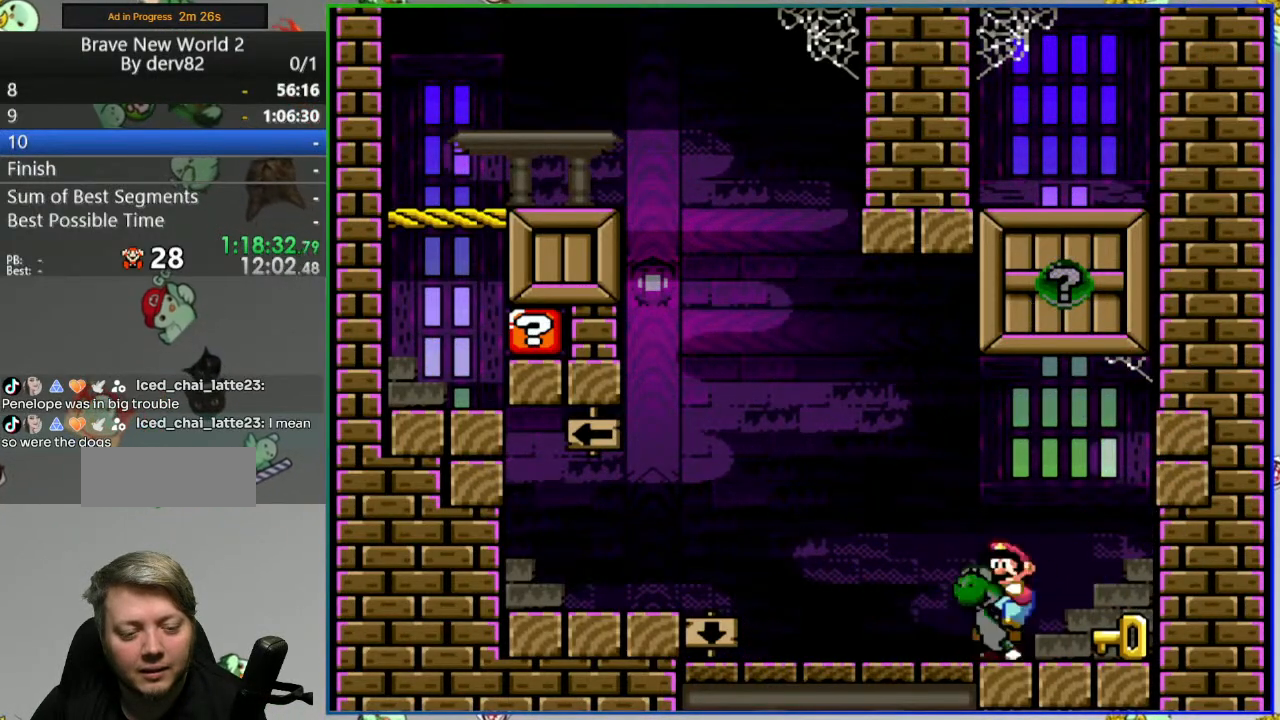
{"dt_ms": 500, "buttons": ["Y", "DPAD_LEFT"], "events": [[250, "DPAD_RIGHT", "up"], [333, "DPAD_LEFT", "down"]]}
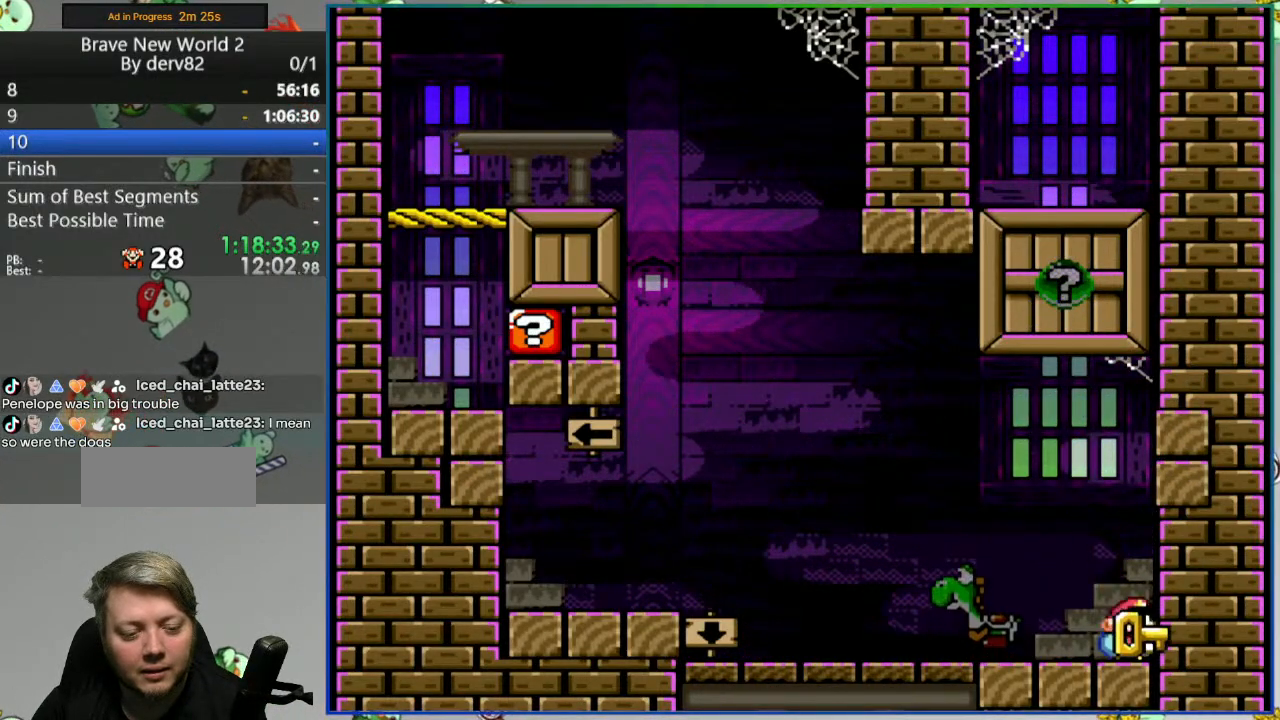
{"dt_ms": 500, "buttons": ["DPAD_DOWN"], "events": [[67, "DPAD_LEFT", "up"], [200, "DPAD_DOWN", "down"], [433, "Y", "up"]]}
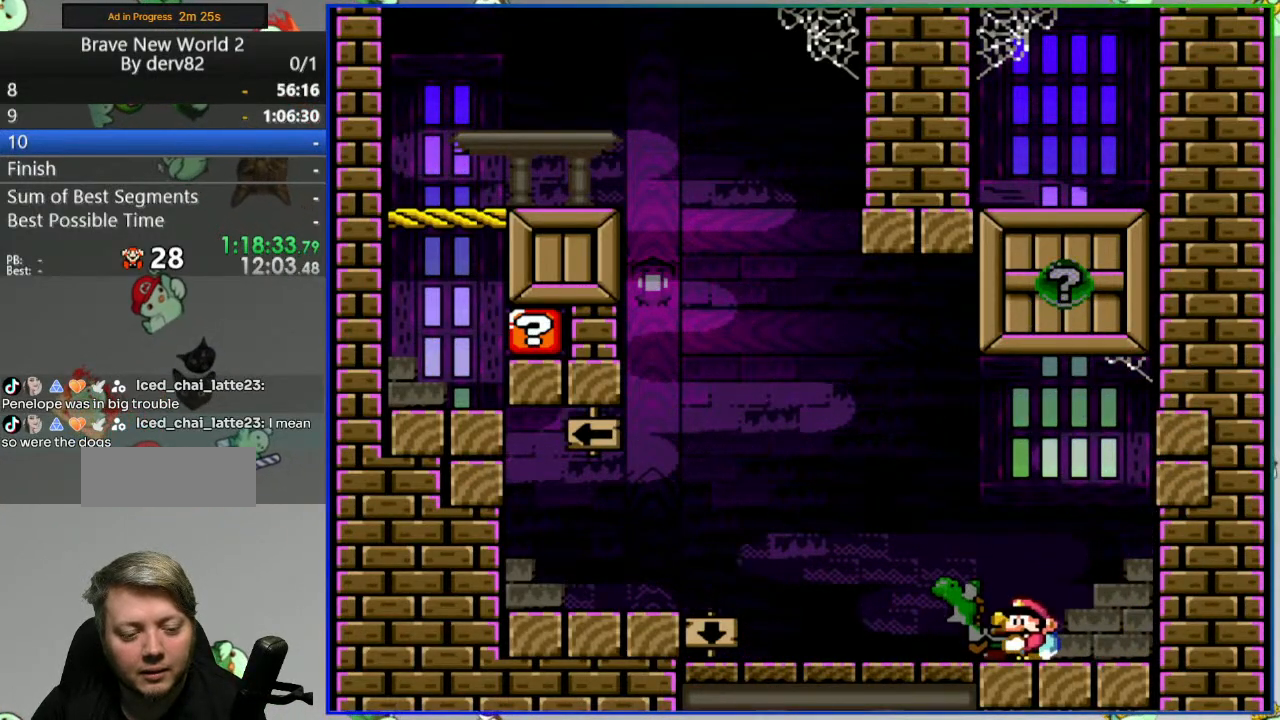
{"dt_ms": 500, "buttons": ["Y"], "events": [[83, "B", "down"], [83, "DPAD_DOWN", "up"], [250, "B", "up"], [267, "DPAD_LEFT", "down"], [300, "Y", "down"], [400, "DPAD_LEFT", "up"]]}
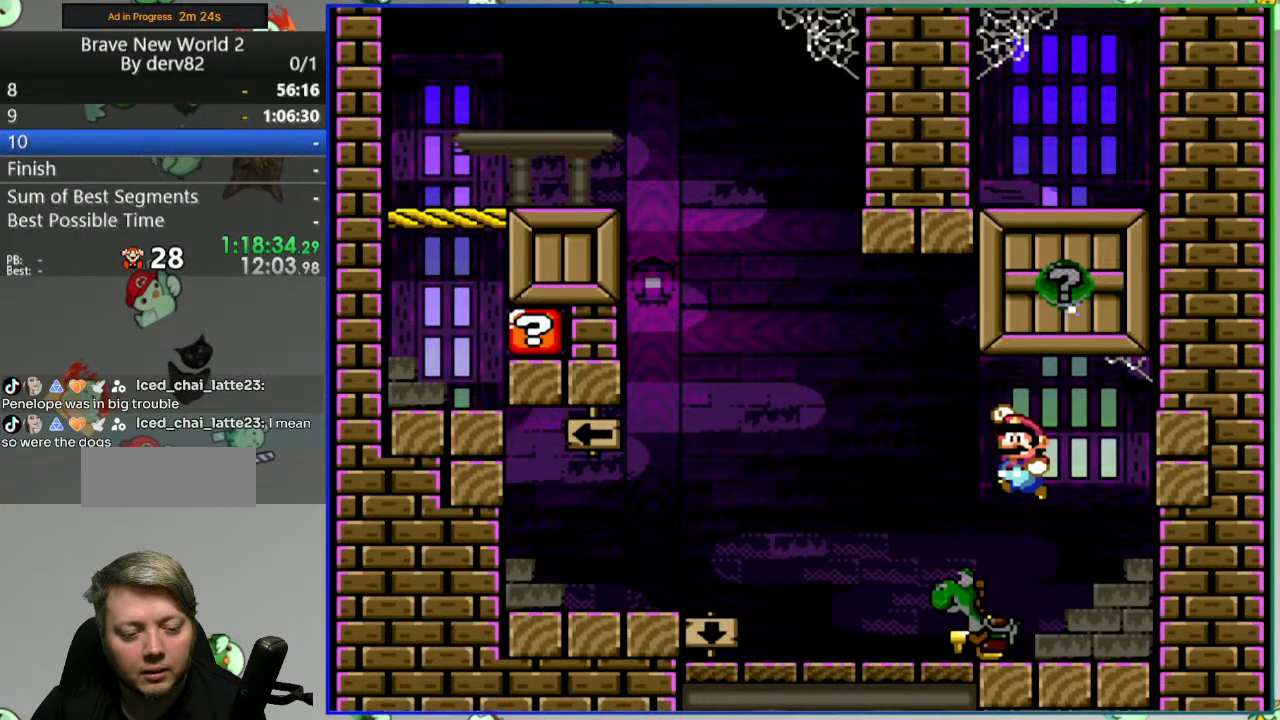
{"dt_ms": 500, "buttons": ["Y"], "events": [[67, "DPAD_RIGHT", "down"], [167, "DPAD_RIGHT", "up"]]}
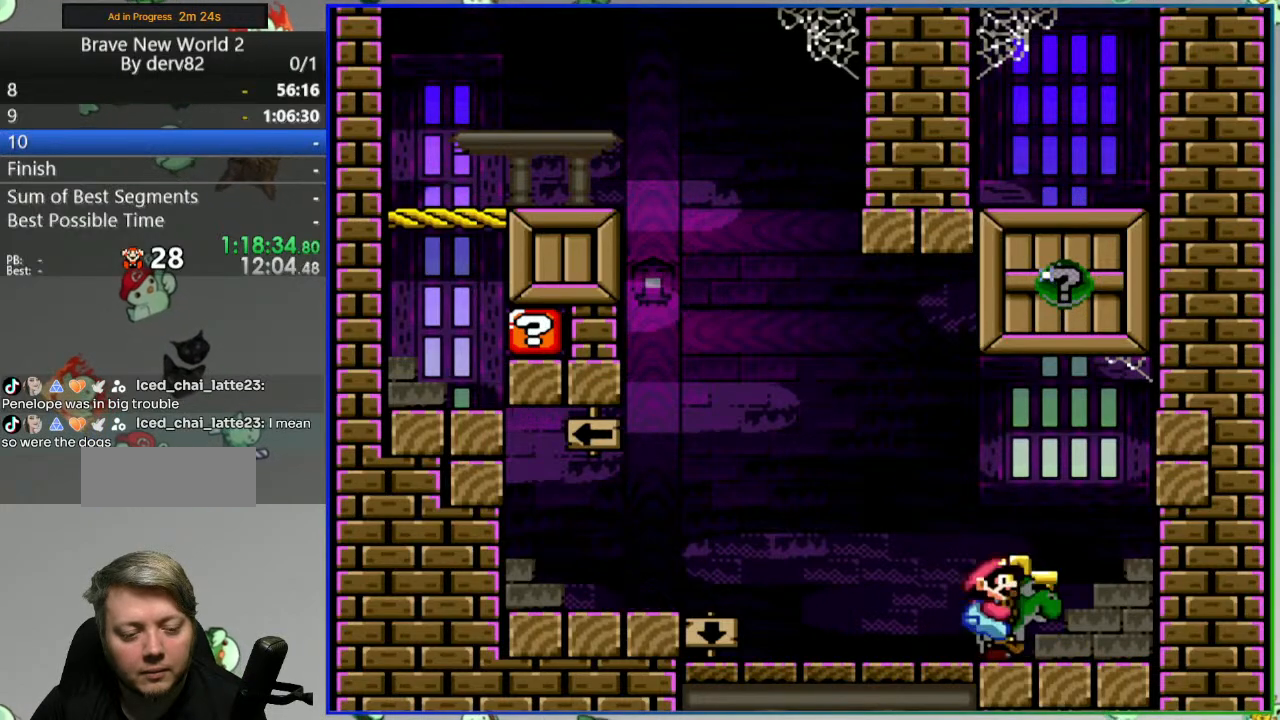
{"dt_ms": 500, "buttons": ["Y", "DPAD_RIGHT"], "events": [[250, "DPAD_RIGHT", "down"]]}
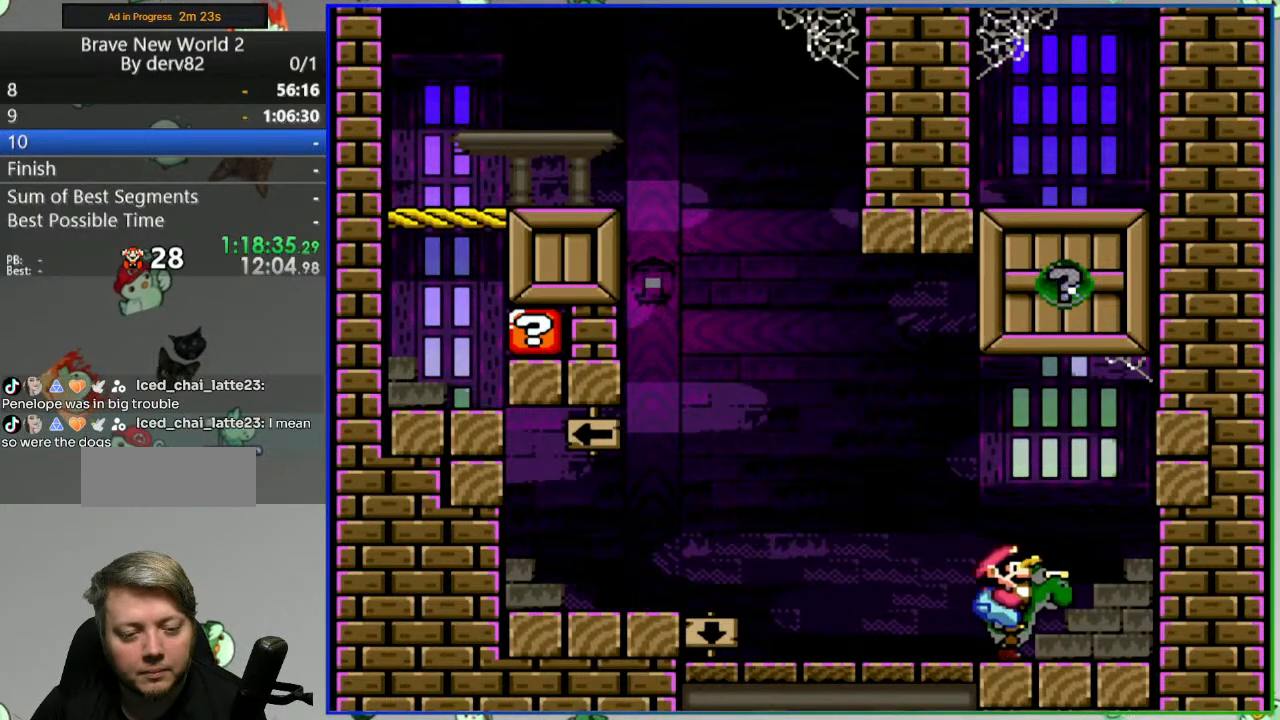
{"dt_ms": 500, "buttons": ["B", "Y", "DPAD_RIGHT"], "events": [[117, "B", "down"], [417, "Y", "up"], [500, "Y", "down"]]}
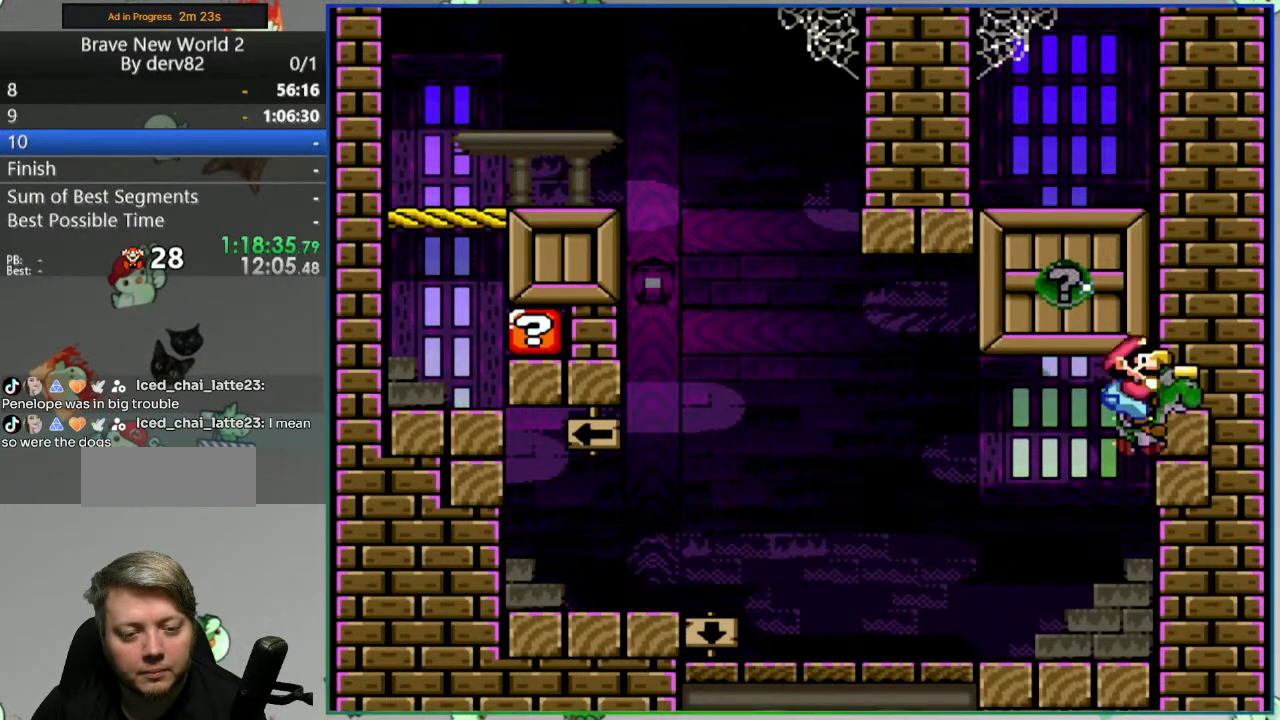
{"dt_ms": 500, "buttons": ["Y"], "events": [[383, "B", "up"], [383, "DPAD_RIGHT", "up"]]}
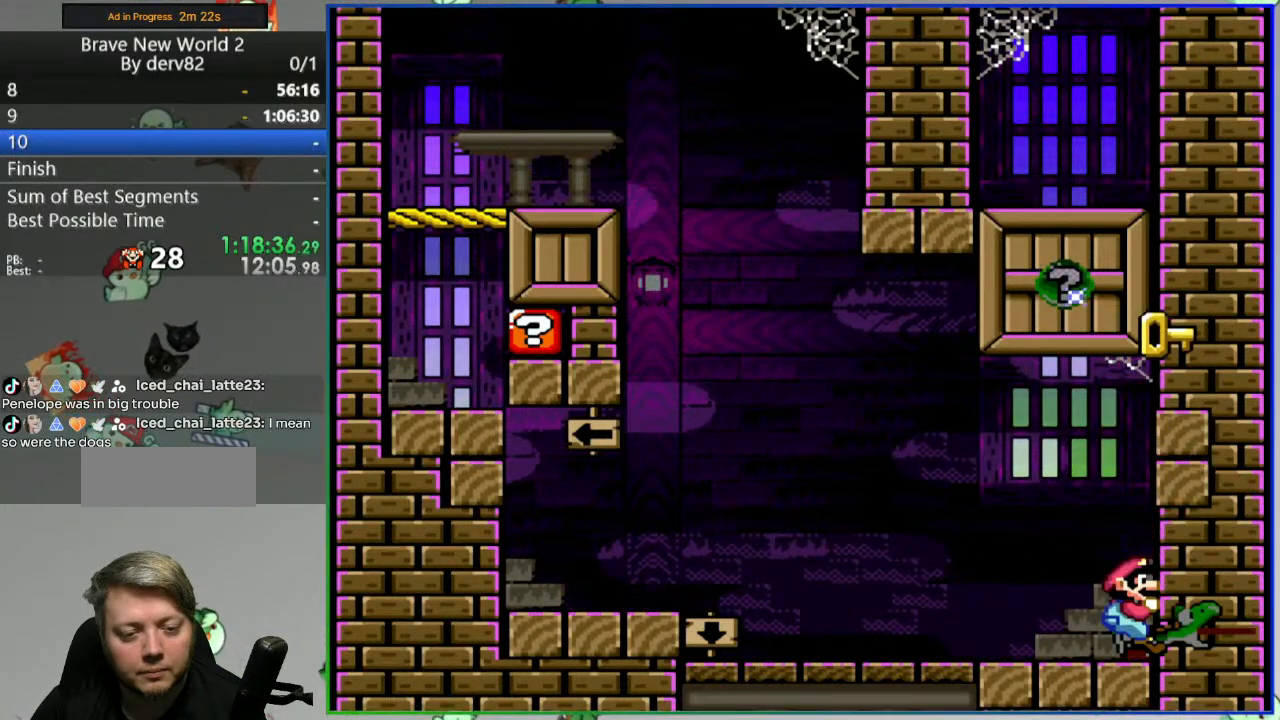
{"dt_ms": 500, "buttons": ["Y", "DPAD_RIGHT"], "events": [[150, "DPAD_LEFT", "down"], [367, "DPAD_LEFT", "up"], [400, "DPAD_RIGHT", "down"]]}
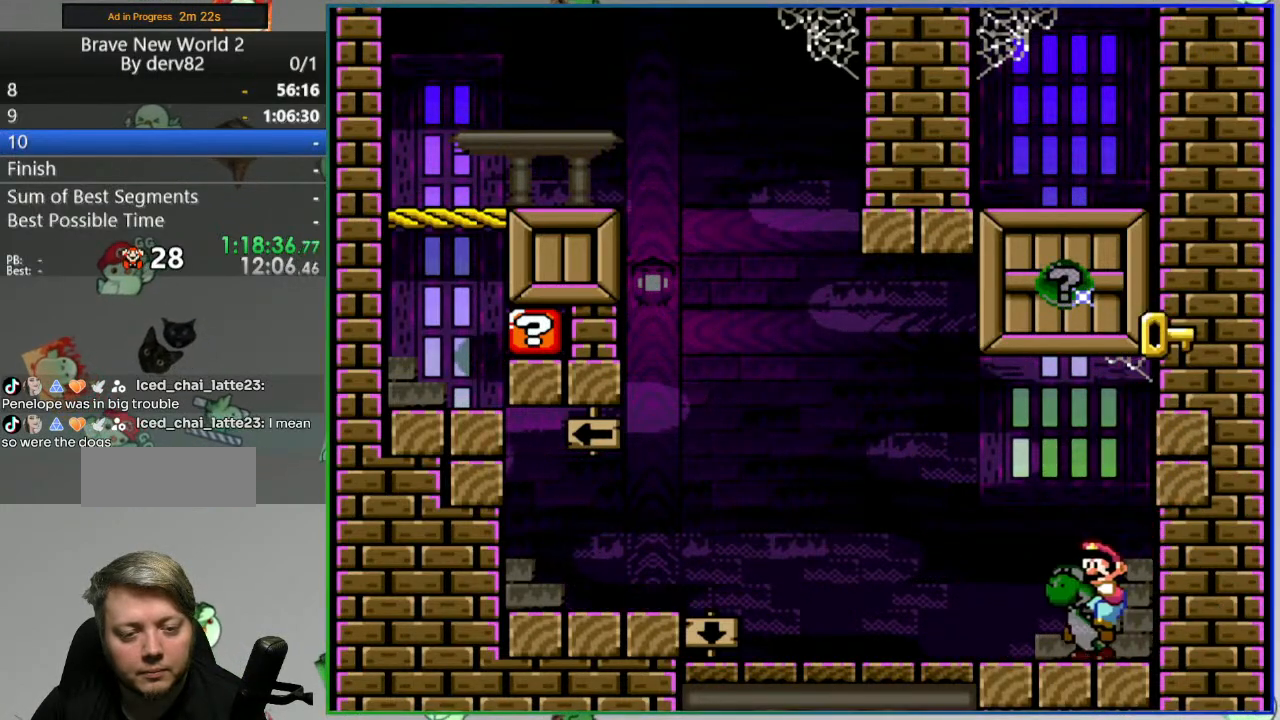
{"dt_ms": 500, "buttons": ["B", "Y", "DPAD_RIGHT"]}
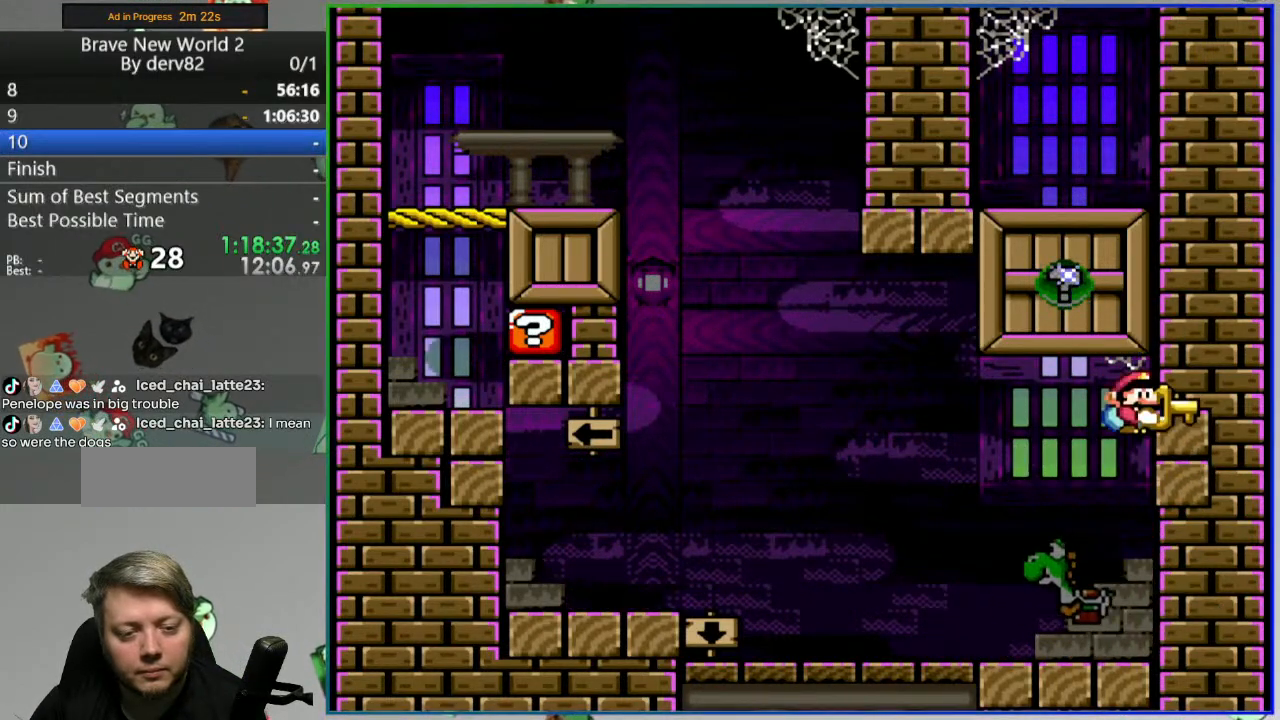
{"dt_ms": 500, "buttons": ["Y"], "events": [[33, "B", "up"], [50, "DPAD_RIGHT", "up"], [167, "DPAD_LEFT", "down"], [433, "DPAD_LEFT", "up"]]}
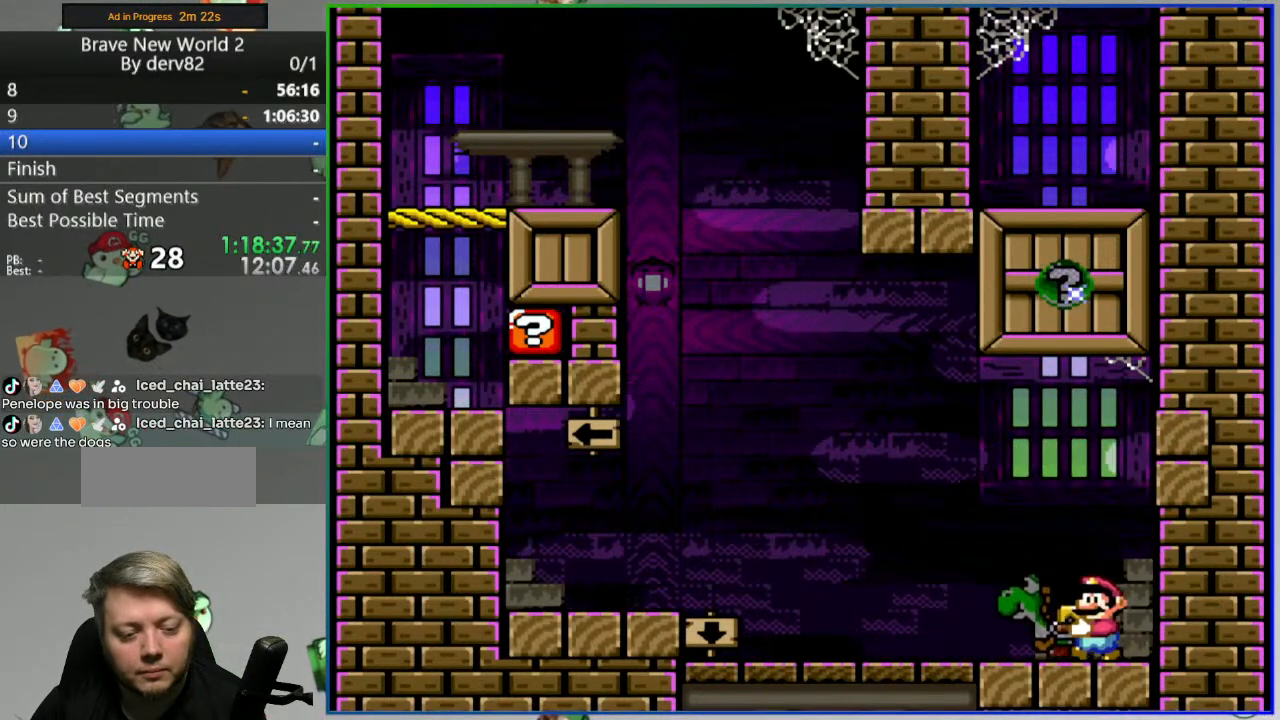
{"dt_ms": 500, "buttons": ["Y"], "events": [[67, "DPAD_RIGHT", "down"], [183, "DPAD_RIGHT", "up"], [333, "DPAD_DOWN", "down"], [467, "DPAD_DOWN", "up"]]}
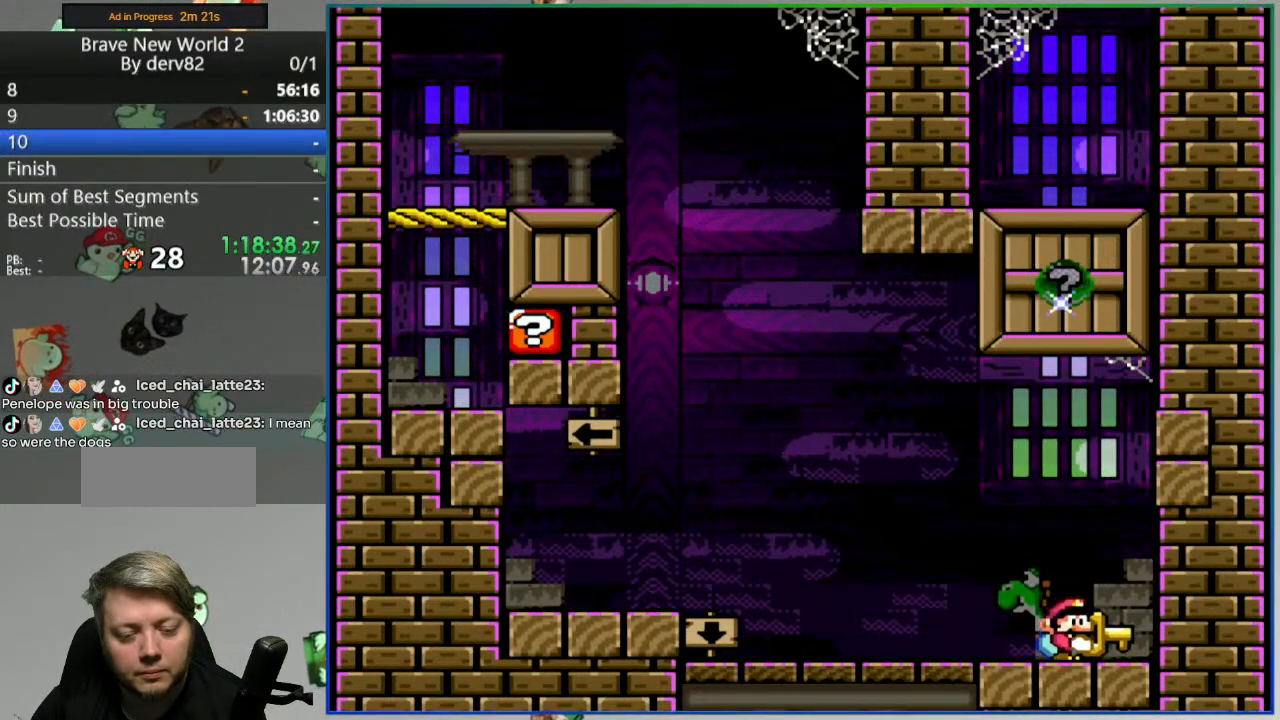
{"dt_ms": 500, "buttons": ["Y", "DPAD_DOWN"], "events": [[17, "DPAD_LEFT", "down"], [200, "DPAD_LEFT", "up"], [250, "DPAD_RIGHT", "down"], [333, "DPAD_RIGHT", "up"], [400, "DPAD_DOWN", "down"]]}
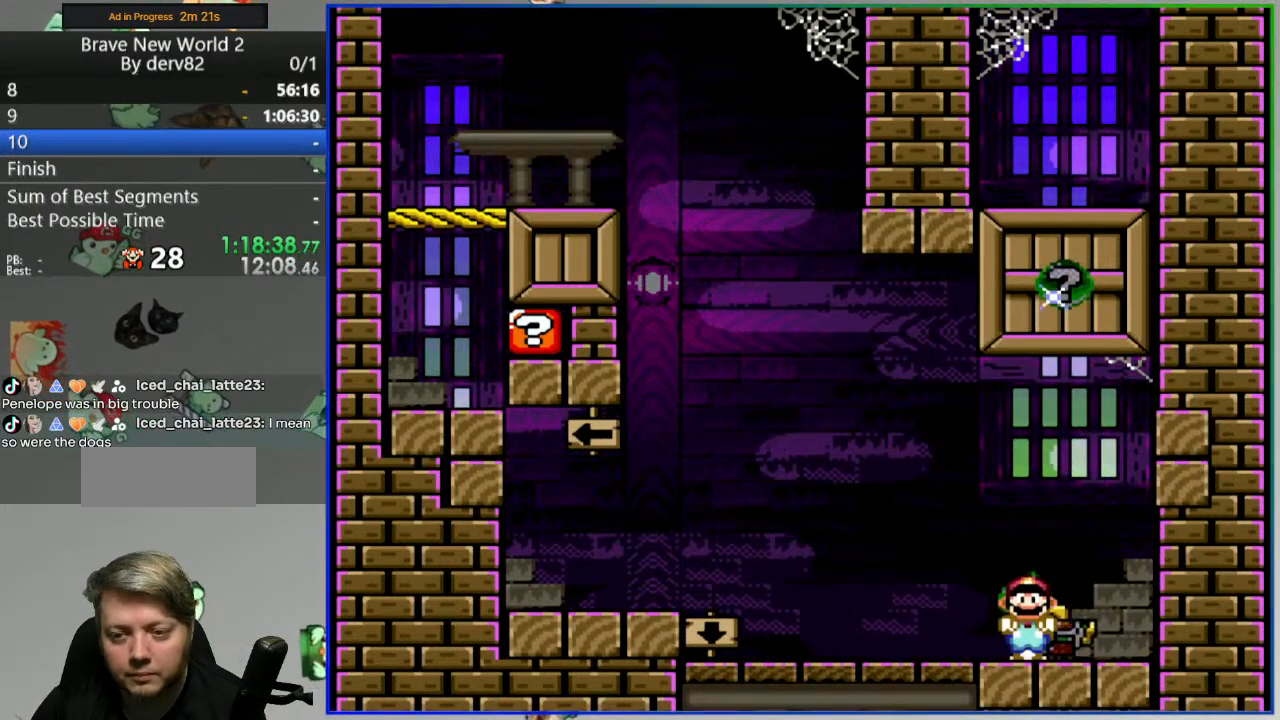
{"dt_ms": 500, "buttons": ["DPAD_RIGHT"]}
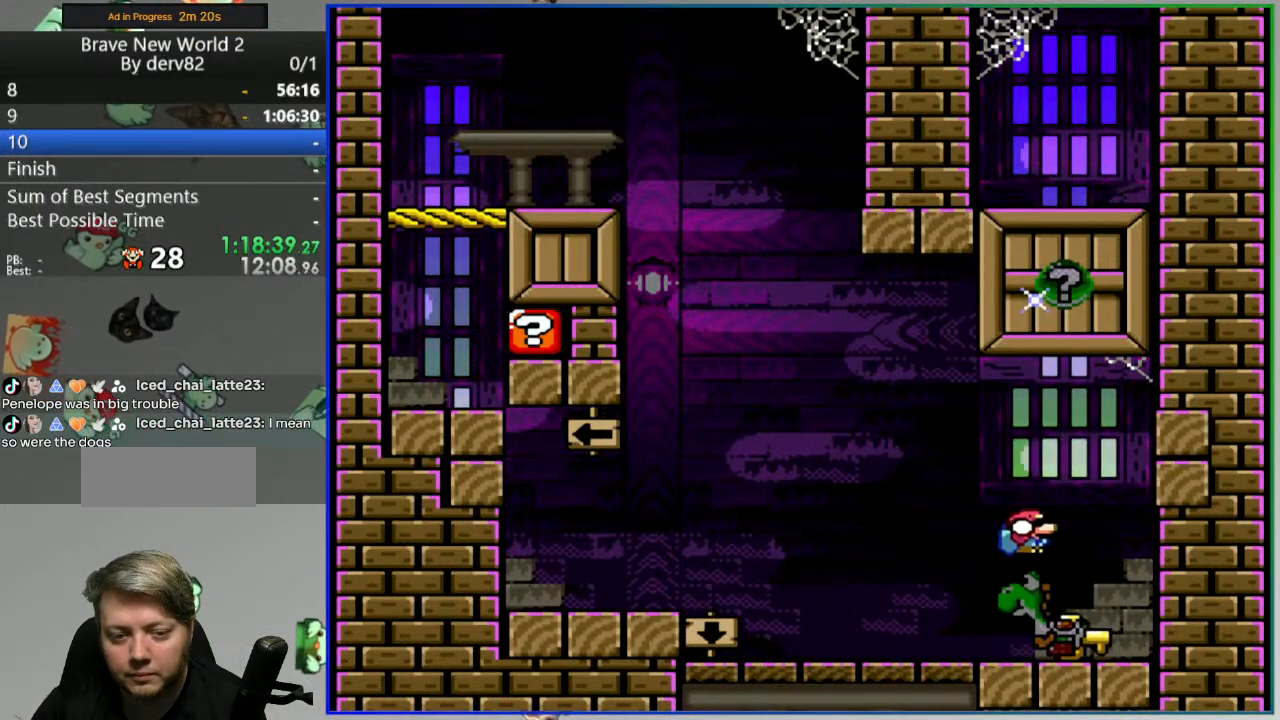
{"dt_ms": 500, "buttons": ["Y"], "events": [[50, "DPAD_RIGHT", "up"], [100, "Y", "down"], [150, "DPAD_LEFT", "down"], [250, "DPAD_LEFT", "up"]]}
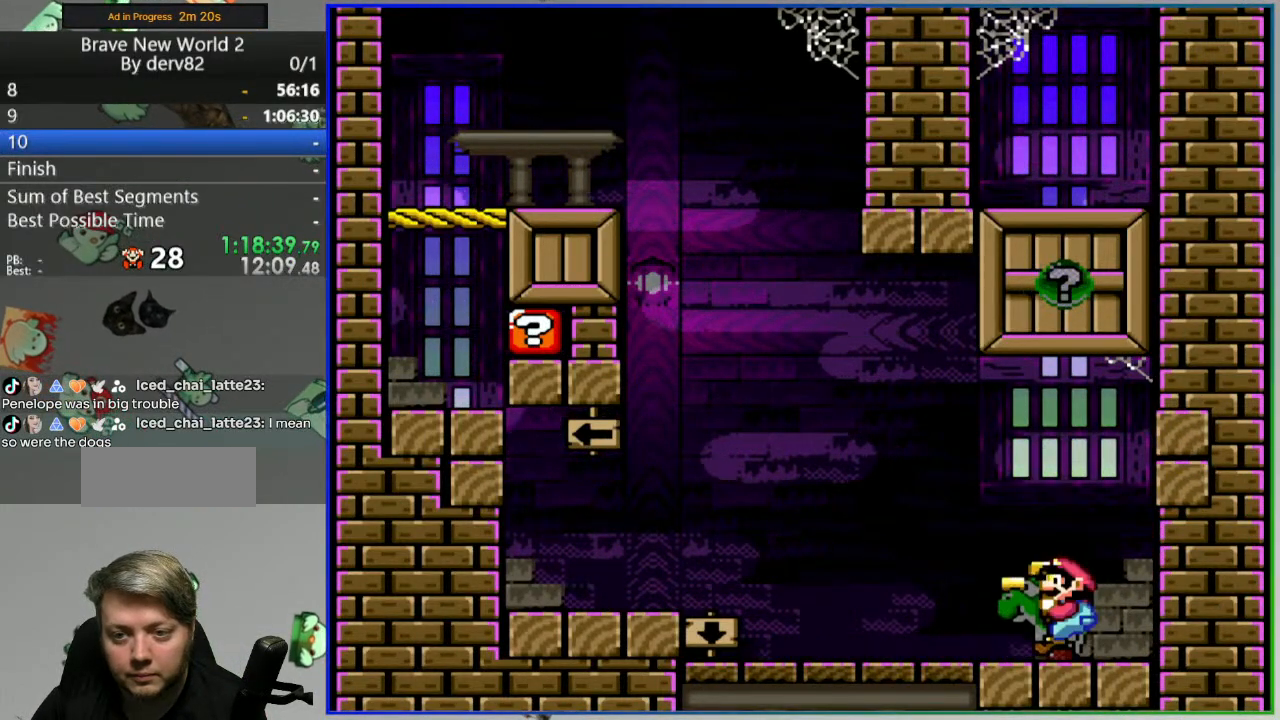
{"dt_ms": 500, "buttons": ["Y"], "events": [[217, "DPAD_RIGHT", "down"], [433, "DPAD_RIGHT", "up"]]}
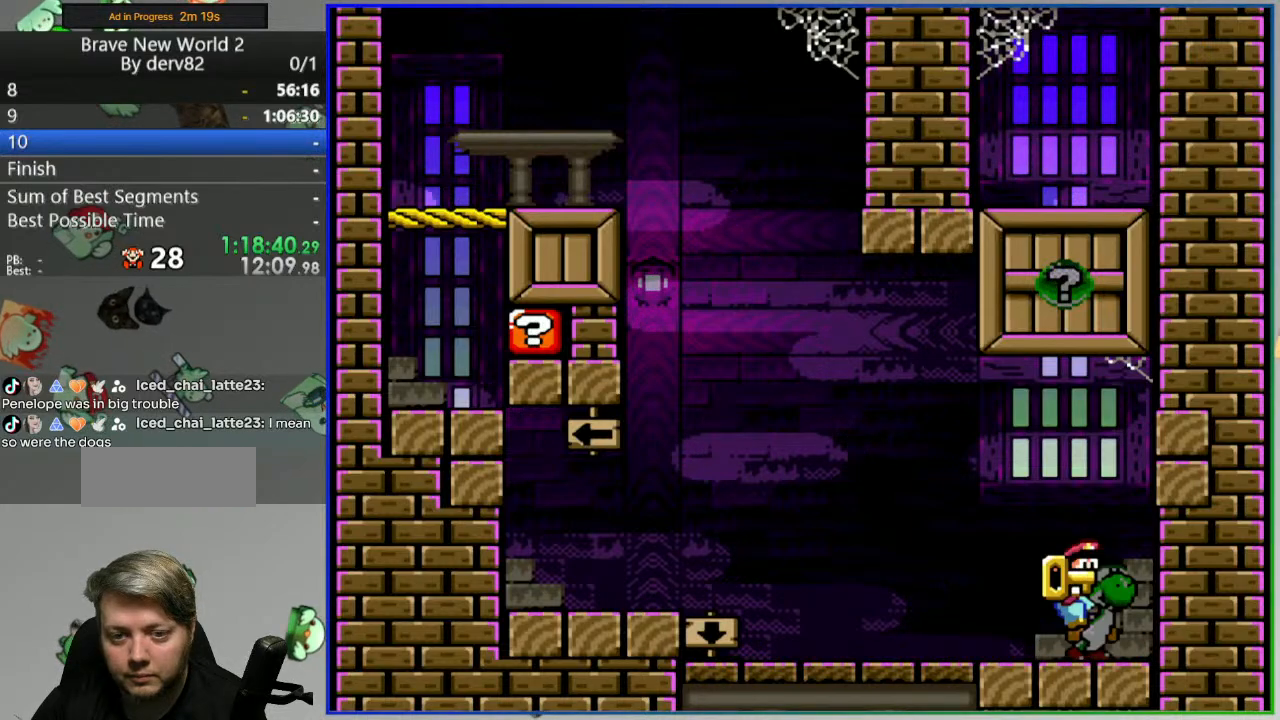
{"dt_ms": 500, "buttons": ["Y", "DPAD_RIGHT"], "events": [[350, "DPAD_RIGHT", "down"]]}
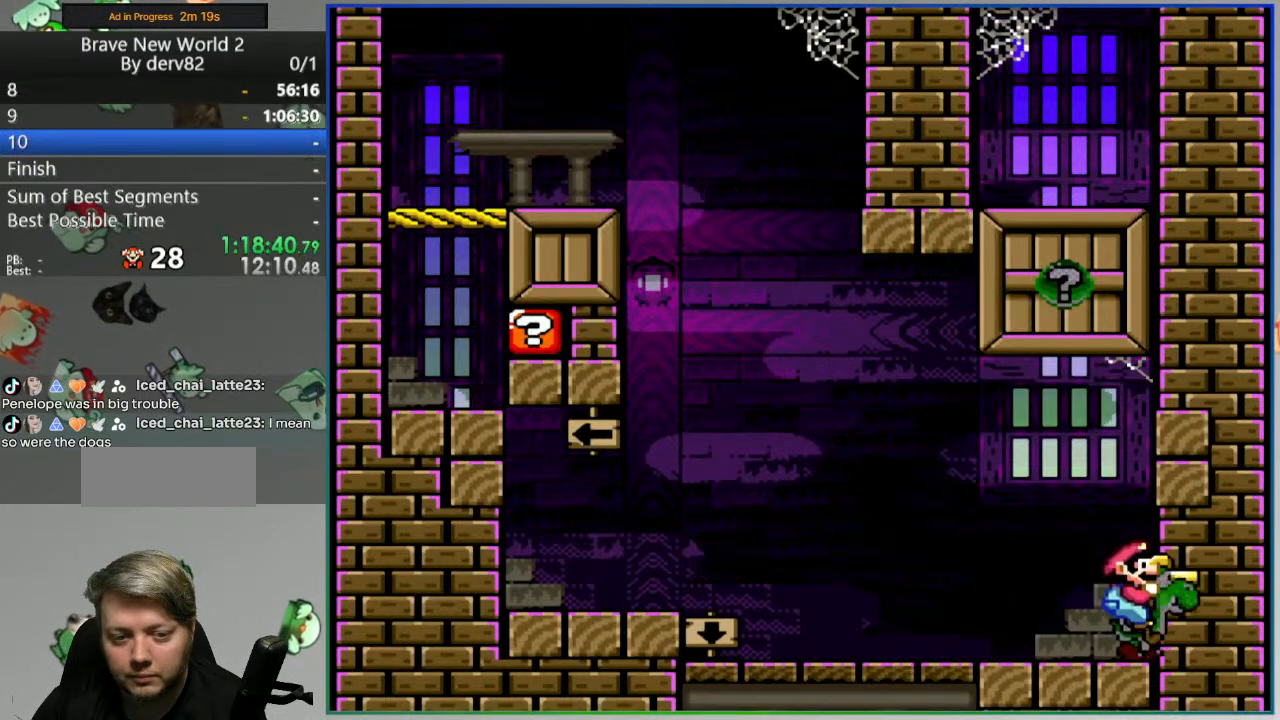
{"dt_ms": 500, "buttons": ["B", "Y"], "events": [[17, "DPAD_RIGHT", "up"], [217, "B", "down"], [400, "Y", "up"], [483, "Y", "down"]]}
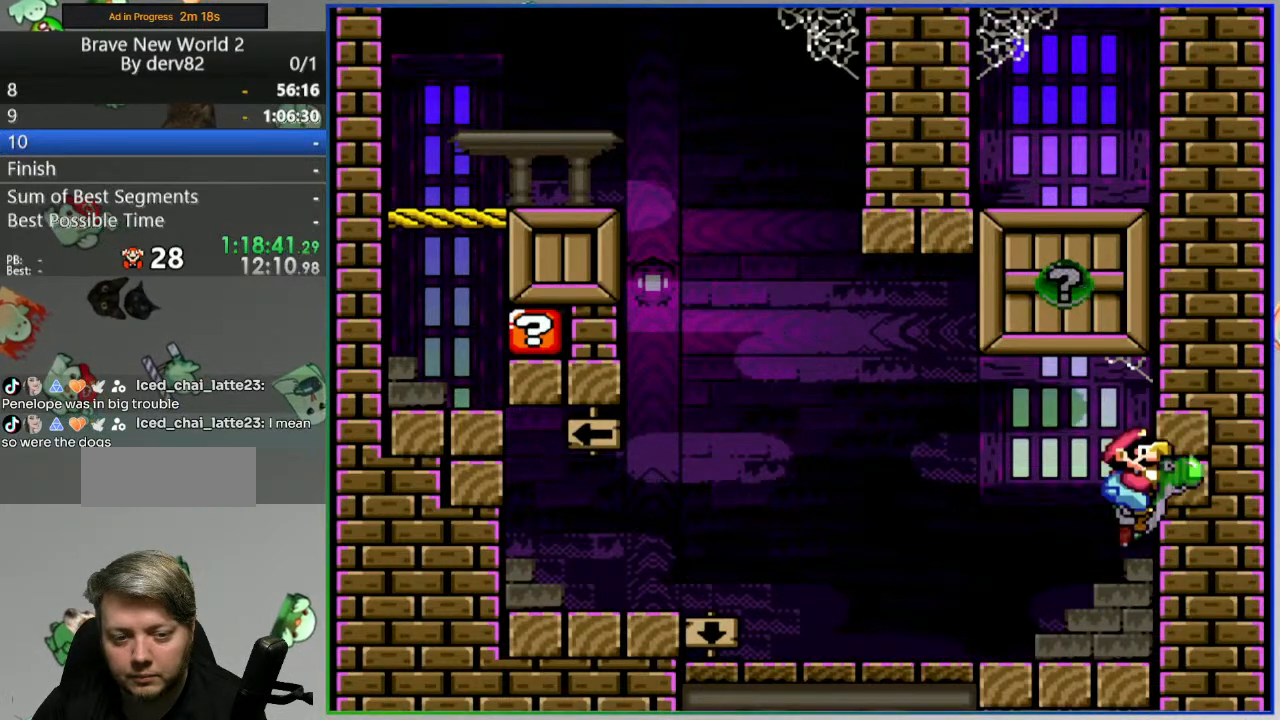
{"dt_ms": 500, "buttons": ["B", "Y"], "events": []}
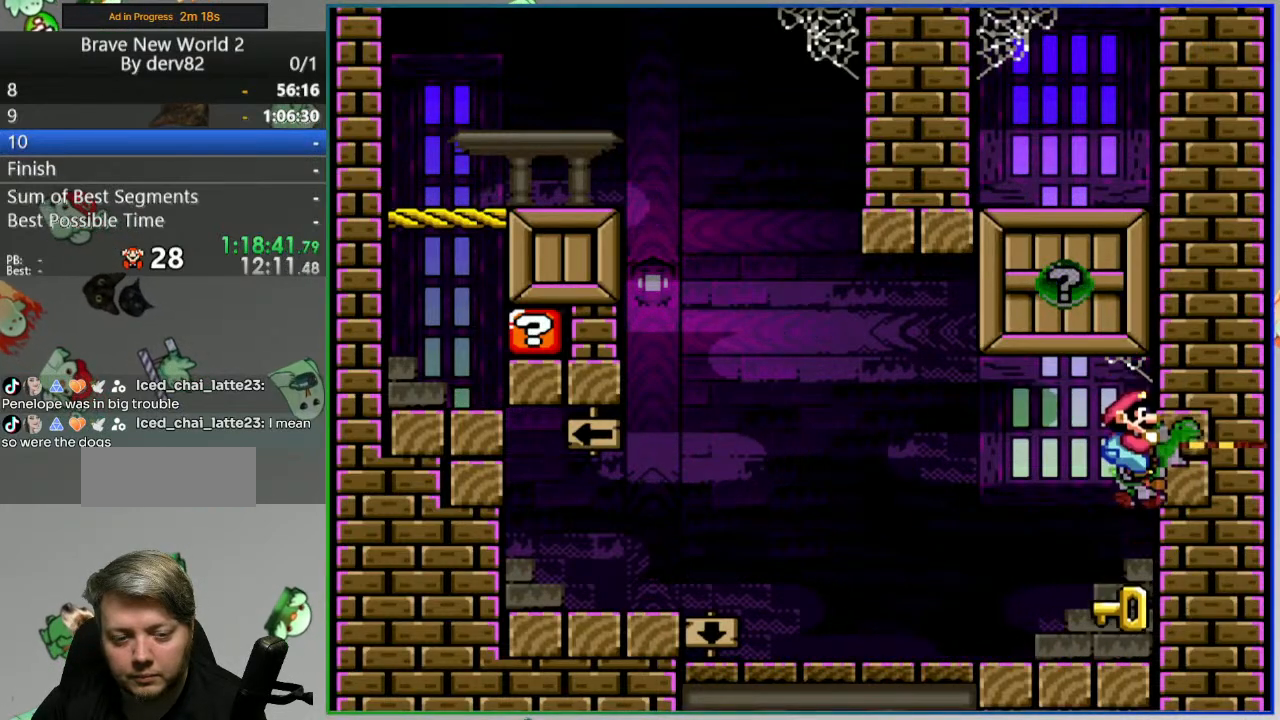
{"dt_ms": 500, "buttons": ["Y"], "events": [[150, "B", "up"], [183, "DPAD_LEFT", "down"], [500, "DPAD_LEFT", "up"]]}
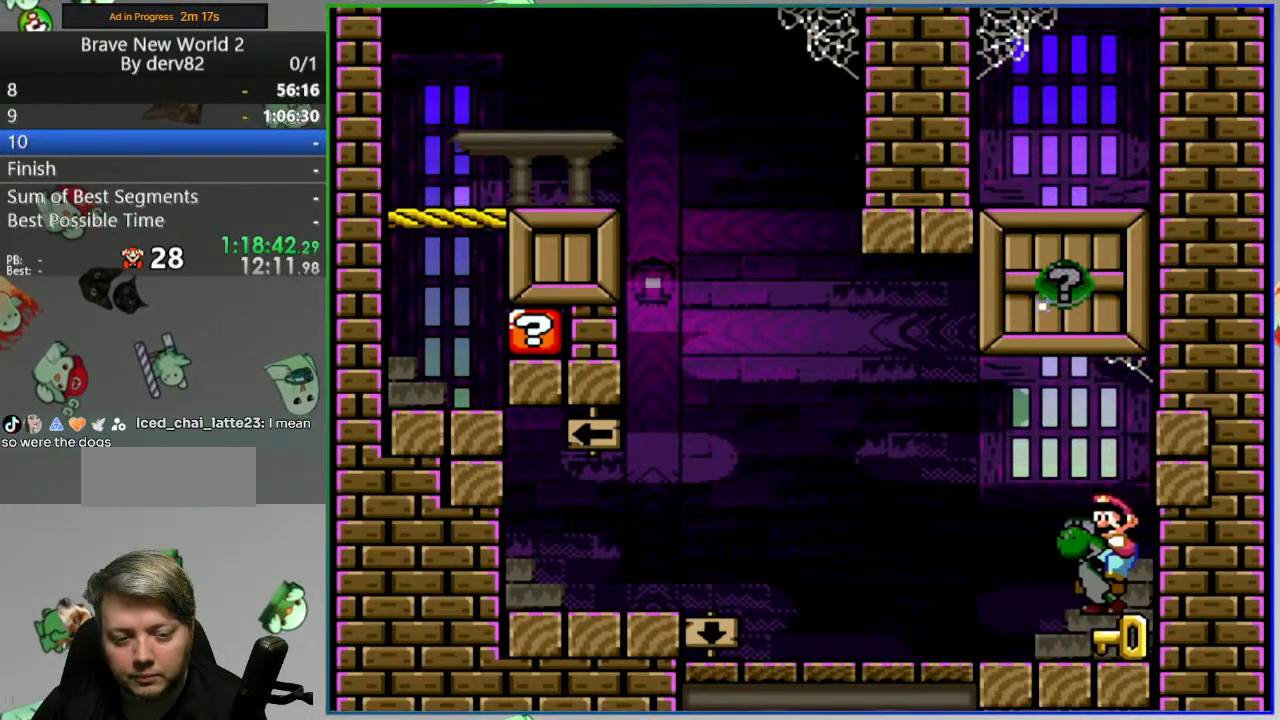
{"dt_ms": 500, "buttons": ["Y"], "events": [[50, "DPAD_RIGHT", "down"], [200, "DPAD_RIGHT", "up"], [200, "Y", "up"], [267, "Y", "down"]]}
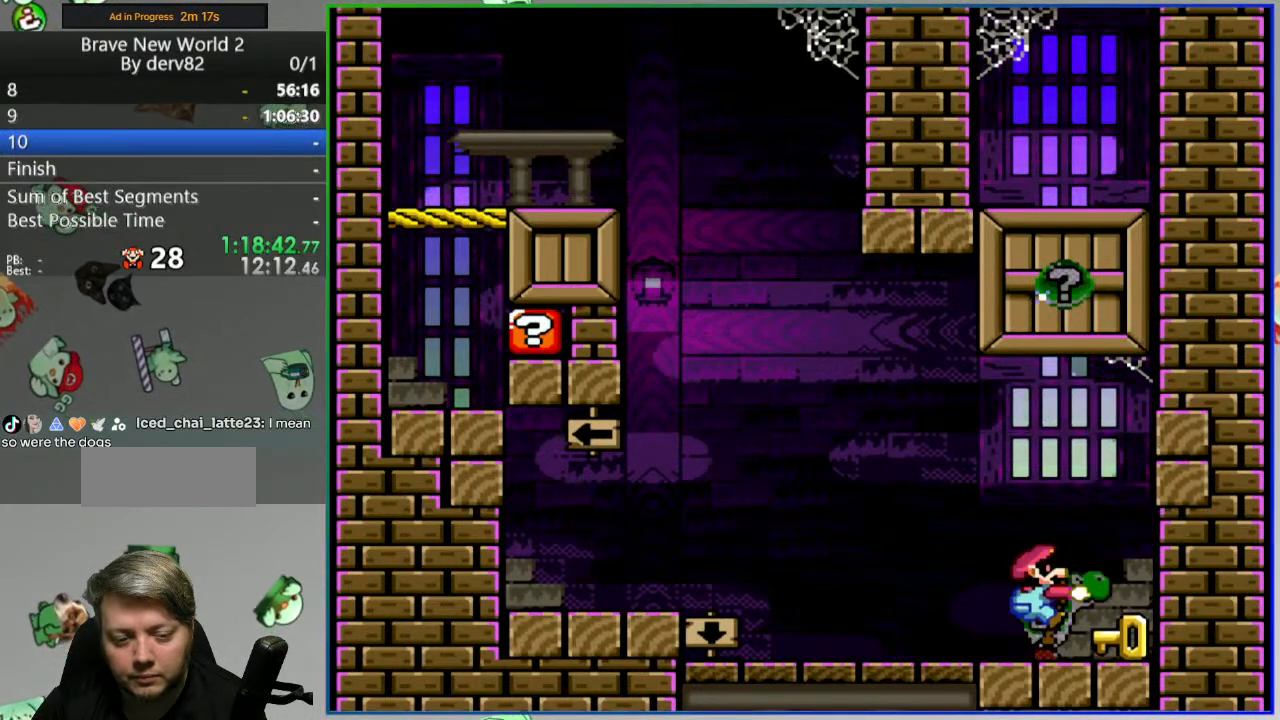
{"dt_ms": 500, "buttons": ["Y", "DPAD_RIGHT"], "events": [[150, "DPAD_RIGHT", "down"], [333, "DPAD_RIGHT", "up"], [483, "DPAD_RIGHT", "down"]]}
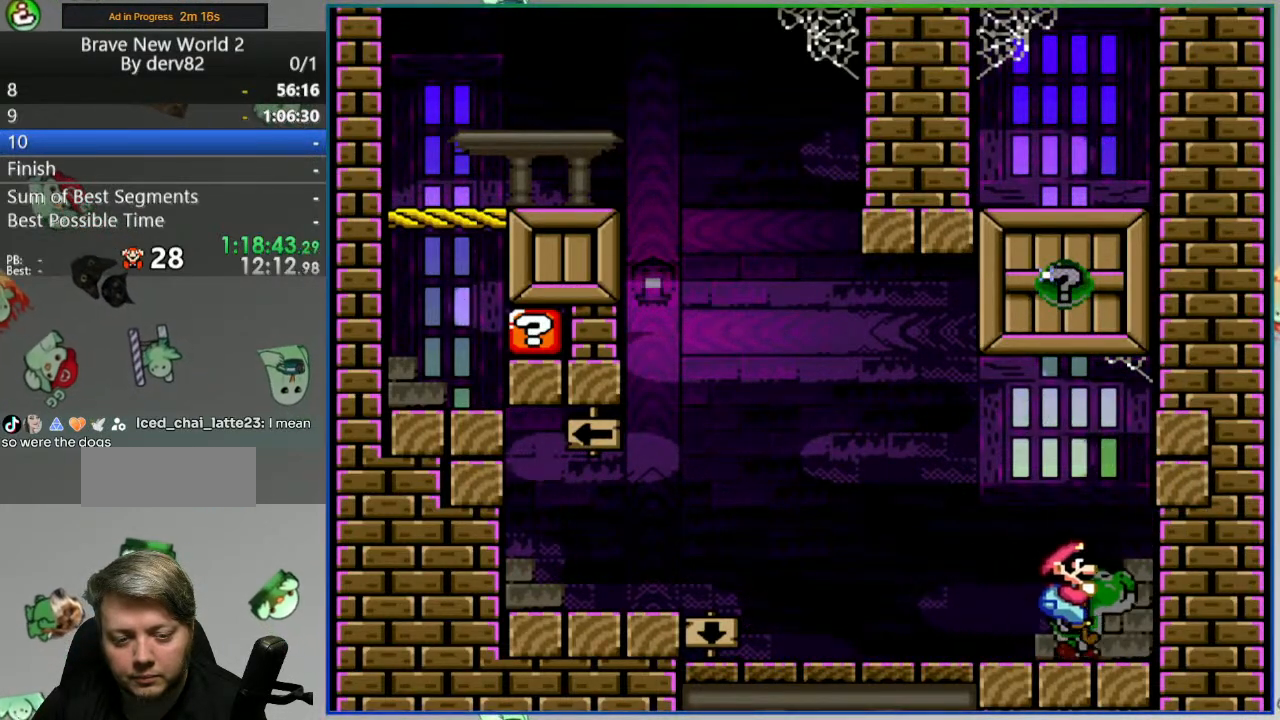
{"dt_ms": 500, "buttons": ["B", "Y"], "events": [[200, "B", "down"], [217, "DPAD_RIGHT", "up"], [267, "Y", "up"], [417, "Y", "down"]]}
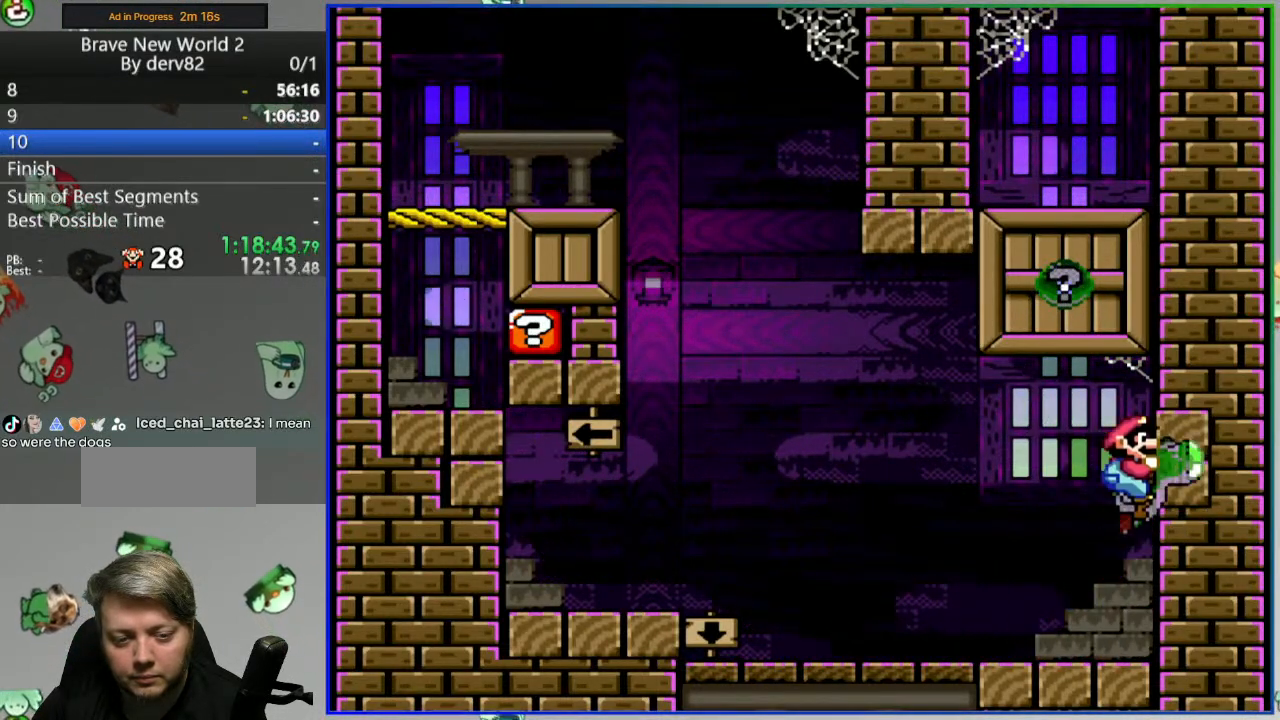
{"dt_ms": 500, "buttons": ["Y"], "events": [[450, "B", "up"]]}